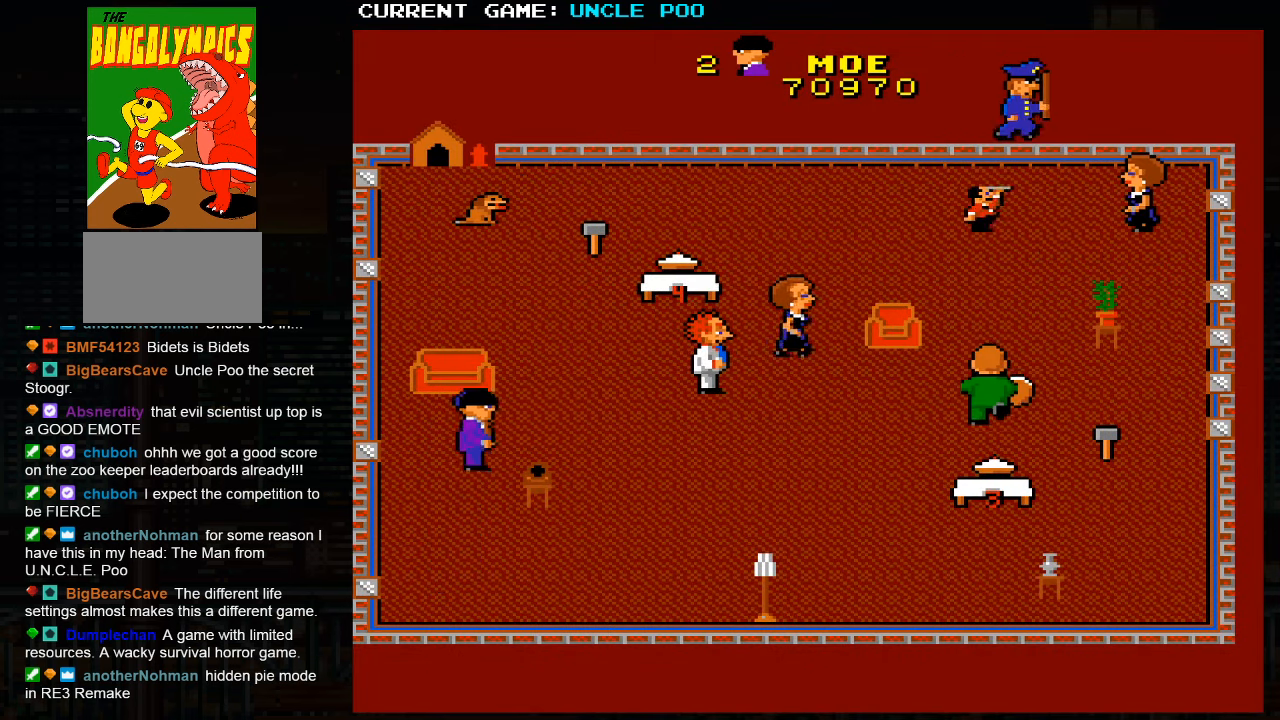
Gameplay with a controller (arcade stick); each line is a JSON object with the inputs held at the frame after it (dt_ms = milliseconds from this image to that frame). "events" lists button and stick changes between this image and that frame as [ms after this image, input, new state], when the widget could be followed in between. Not read: L3 R3.
{"dt_ms": 500, "buttons": [], "left_stick": "up-right", "events": []}
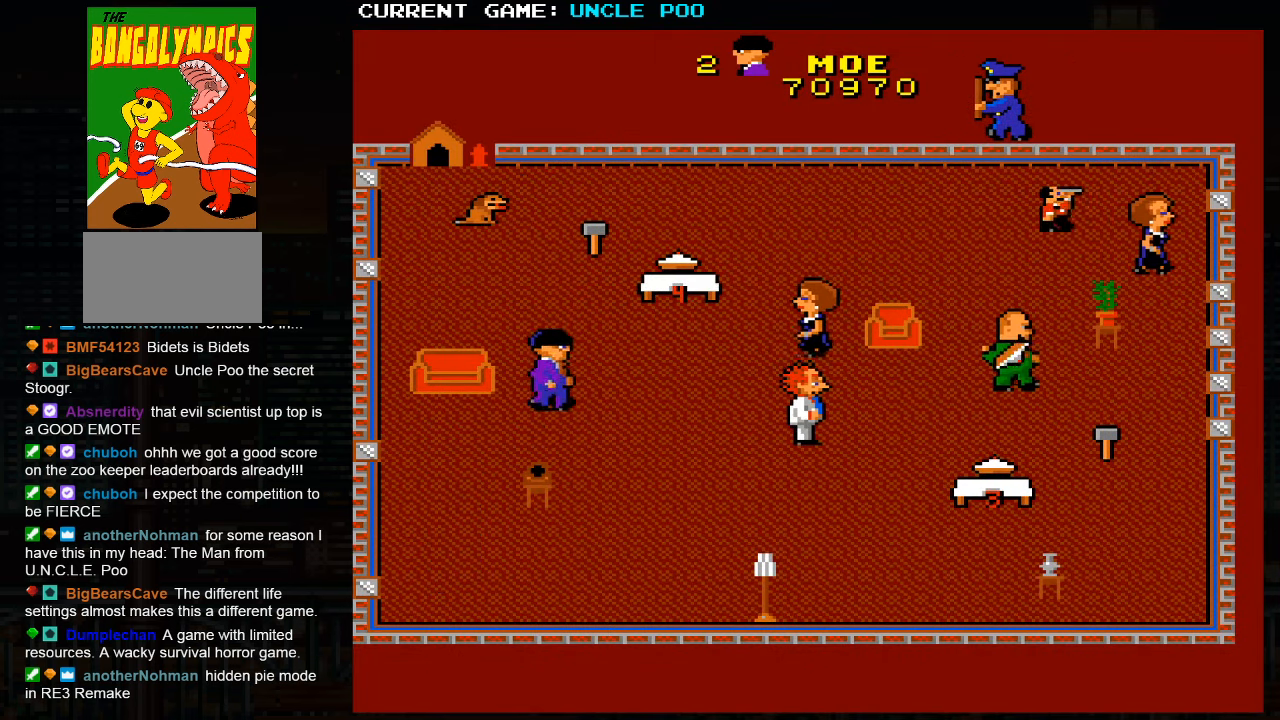
{"dt_ms": 1000, "buttons": [], "left_stick": "down-left"}
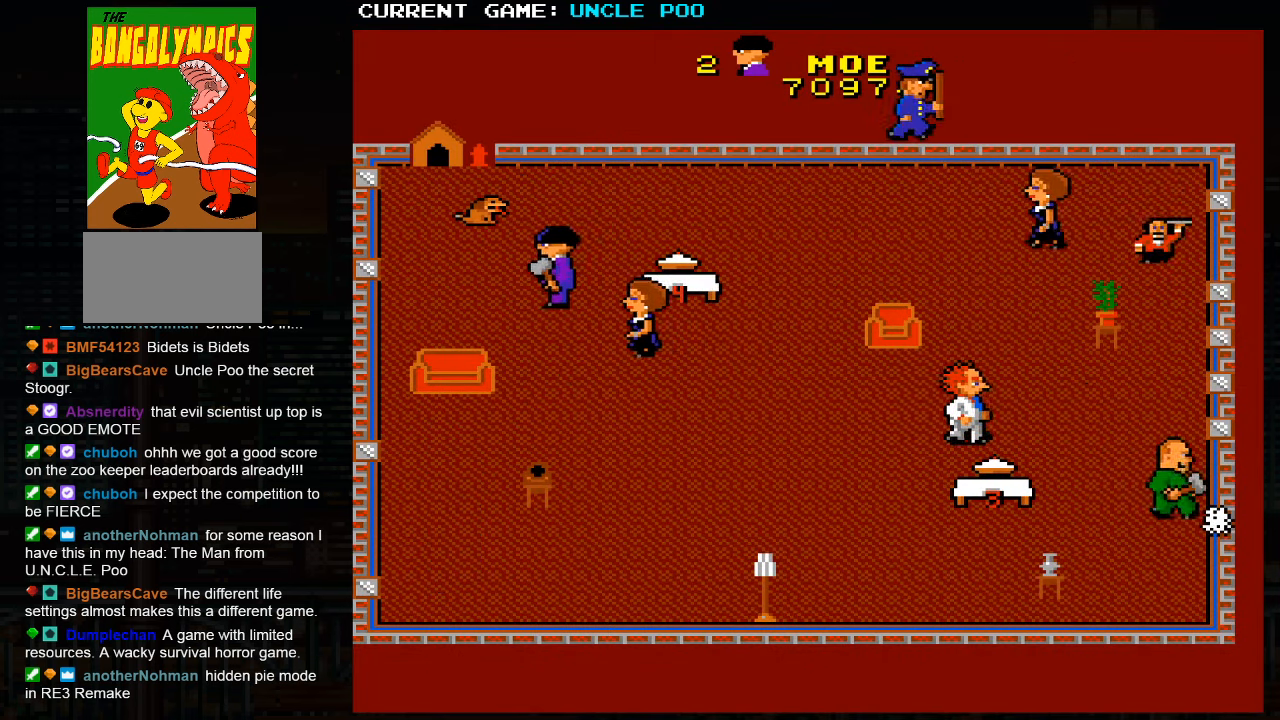
{"dt_ms": 500, "buttons": [], "left_stick": "down-left", "events": []}
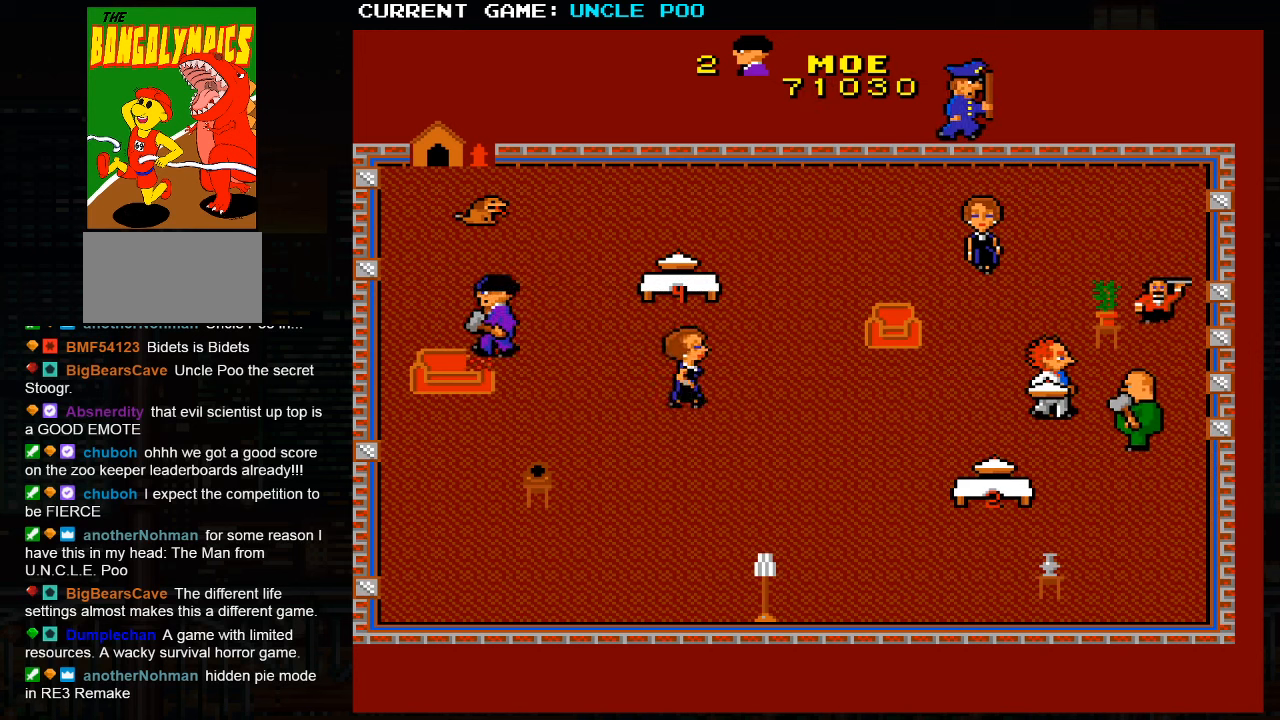
{"dt_ms": 500, "buttons": [], "left_stick": "down-left", "events": []}